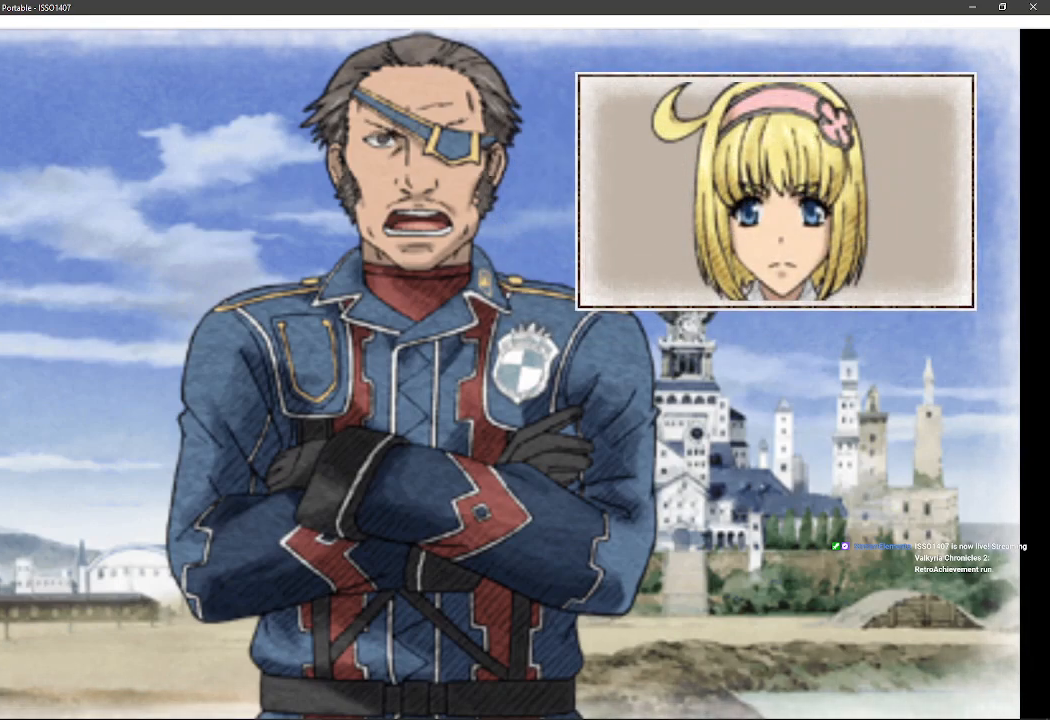
Gameplay with a controller (PlayStation layout); each line is a JSON object with the inputs held at the frame after it. "events" lists button and stick changes between this image and that frame as [ms after this image, input, new state], when the widget could be followed in between. Not read: SQUARE TRIANGLE.
{"buttons": [], "left_stick": "center", "right_stick": "center", "events": []}
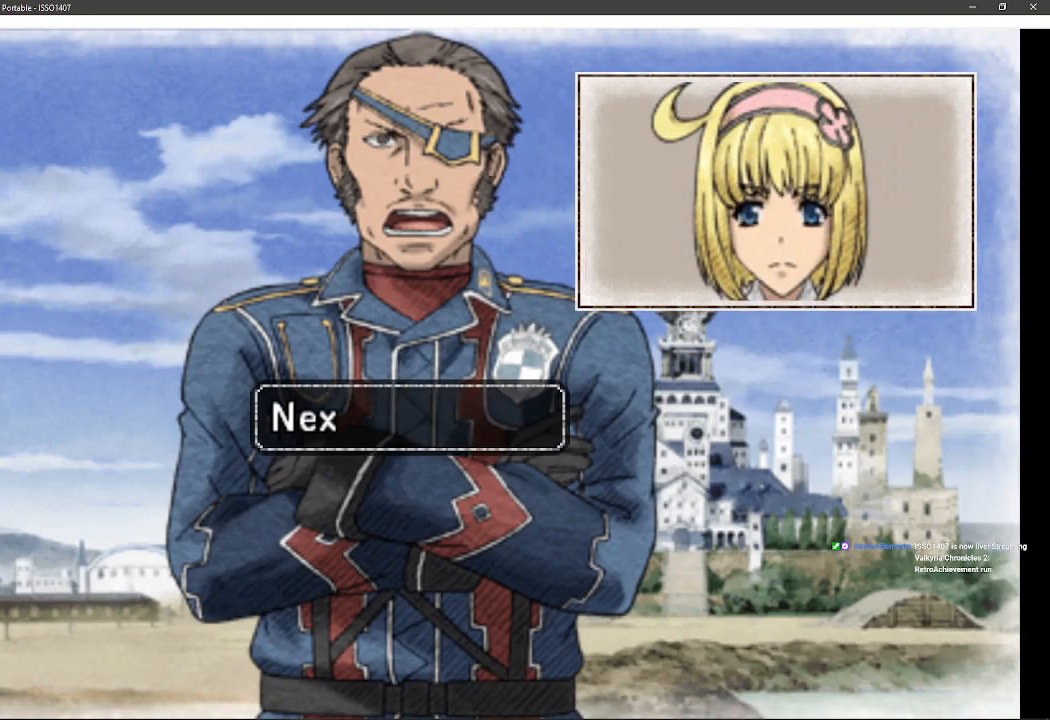
{"buttons": [], "left_stick": "center", "right_stick": "center", "events": []}
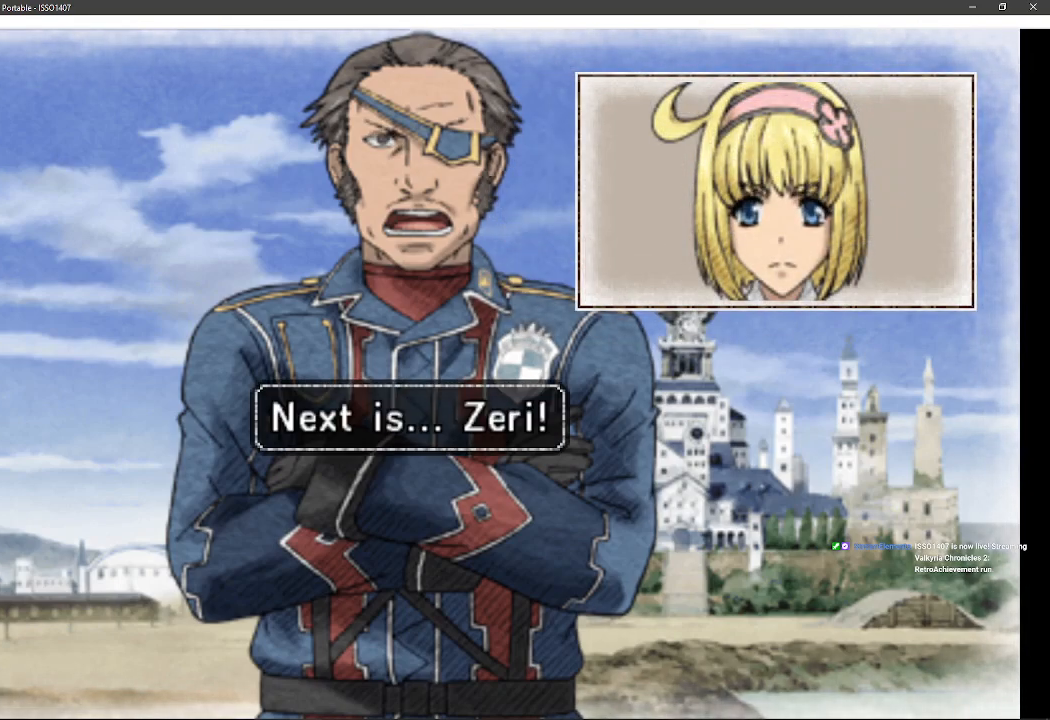
{"buttons": [], "left_stick": "center", "right_stick": "center", "events": []}
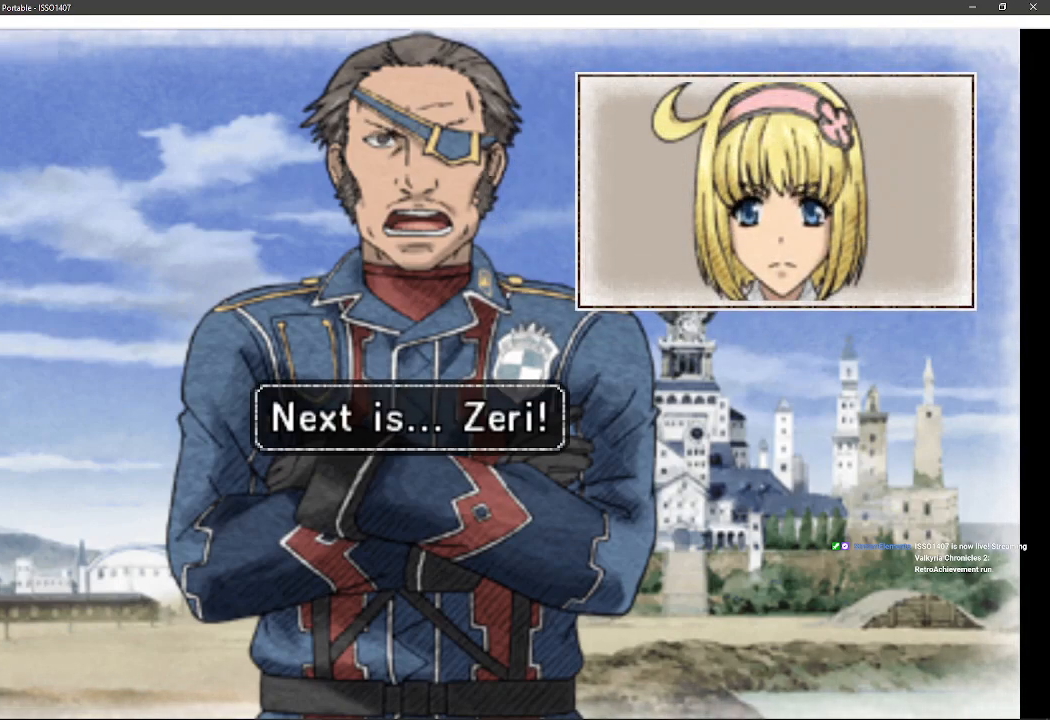
{"buttons": [], "left_stick": "center", "right_stick": "center", "events": []}
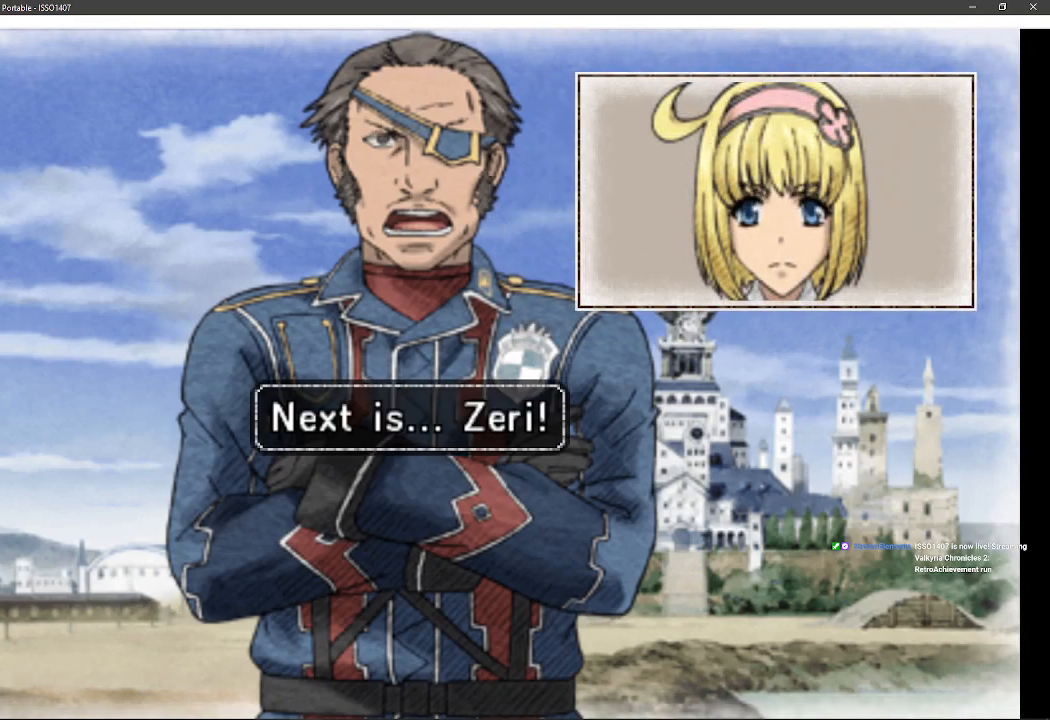
{"buttons": ["CROSS"], "left_stick": "center", "right_stick": "center", "events": [[450, "CROSS", "down"]]}
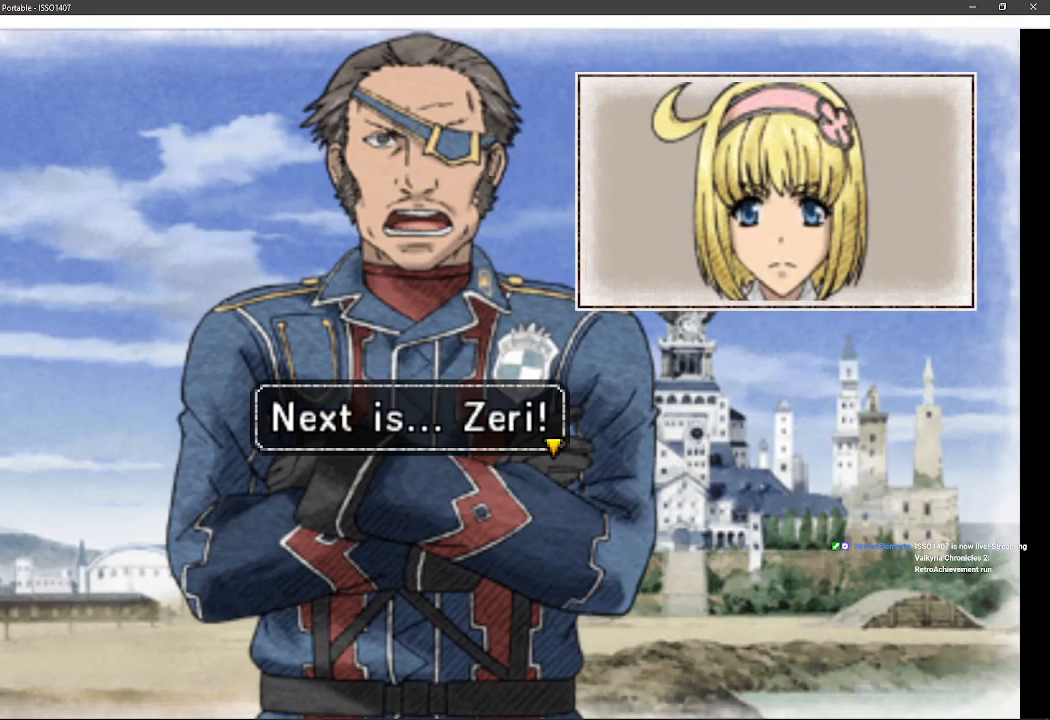
{"buttons": [], "left_stick": "center", "right_stick": "center", "events": [[117, "CROSS", "up"]]}
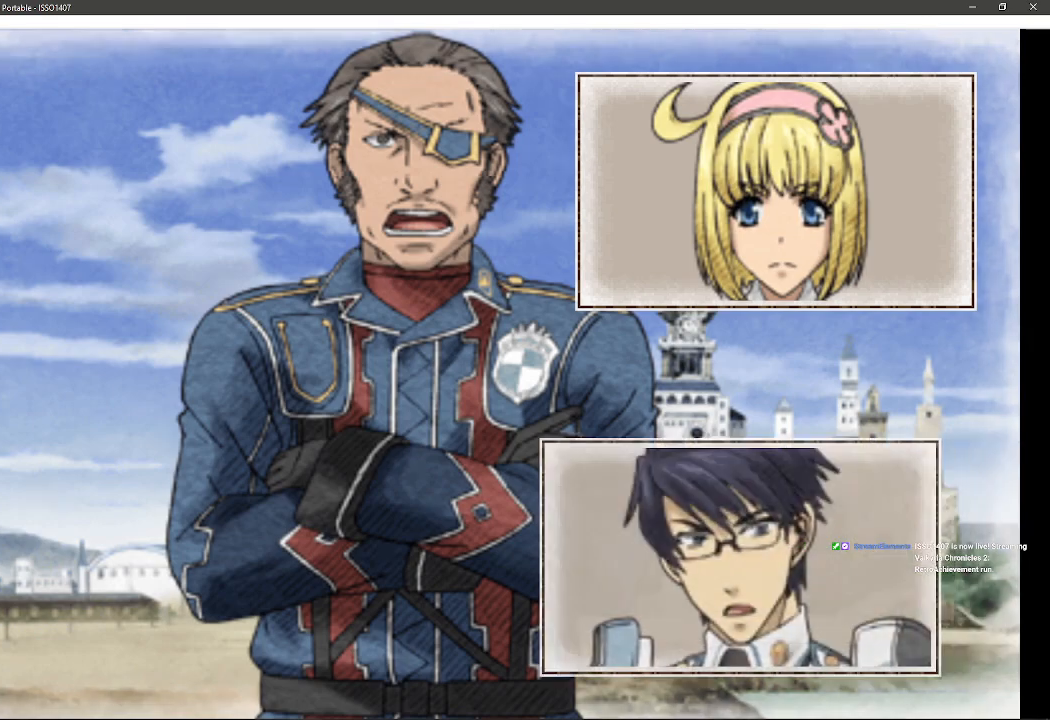
{"buttons": [], "left_stick": "center", "right_stick": "center", "events": []}
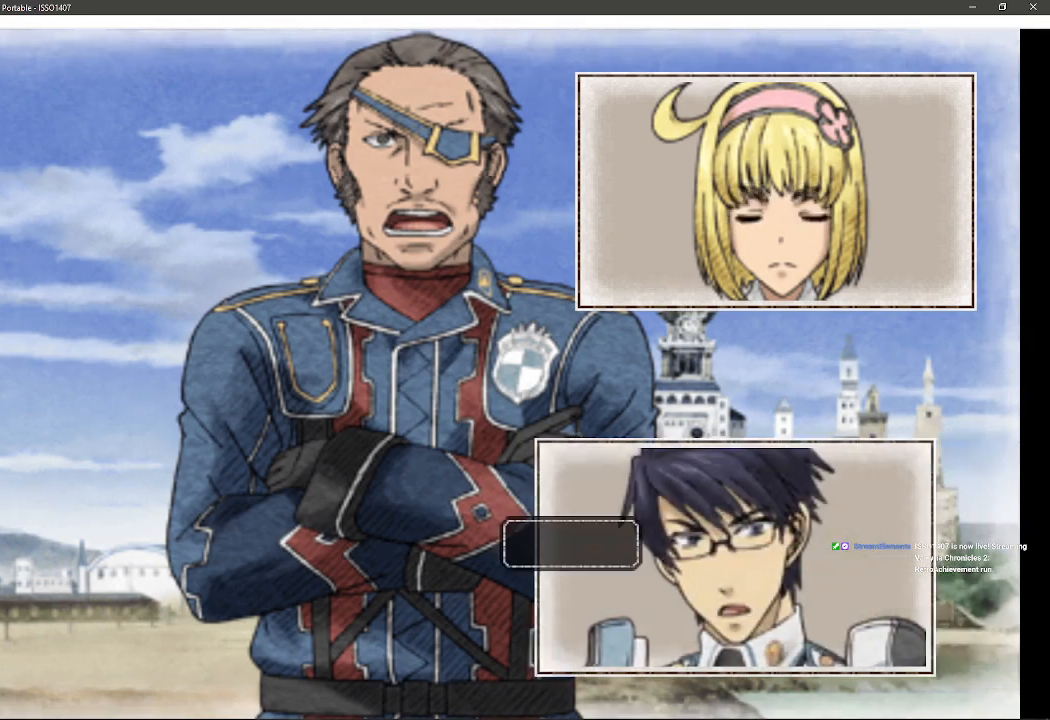
{"buttons": [], "left_stick": "center", "right_stick": "center", "events": []}
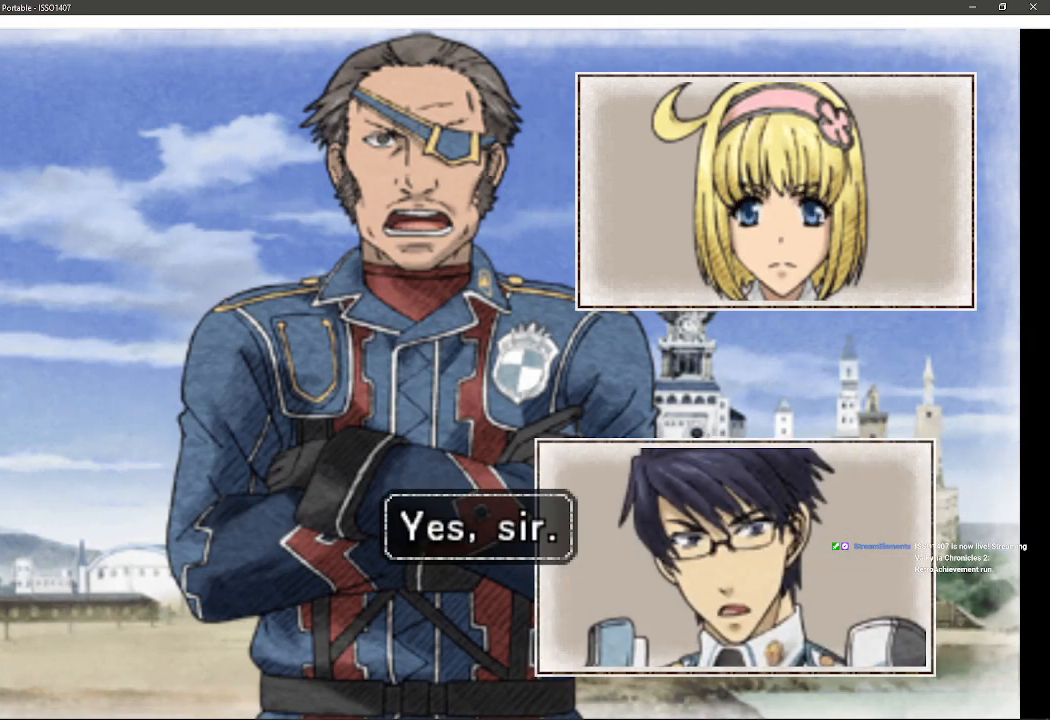
{"buttons": ["CROSS"], "left_stick": "center", "right_stick": "center", "events": [[467, "CROSS", "down"]]}
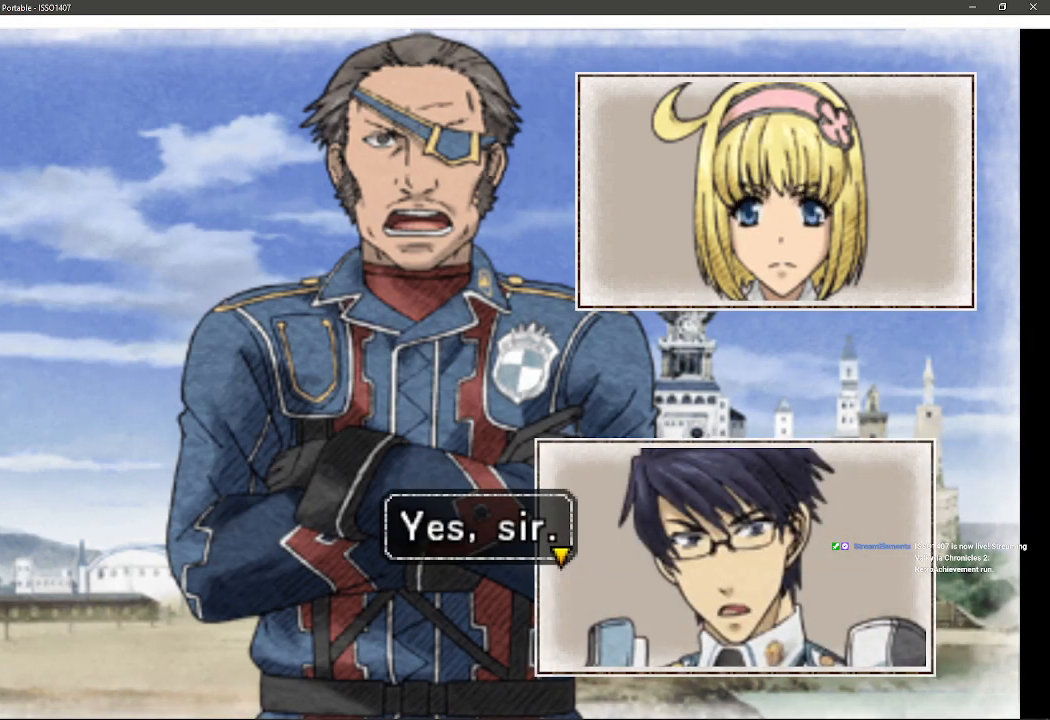
{"buttons": [], "left_stick": "center", "right_stick": "center", "events": [[100, "CROSS", "up"]]}
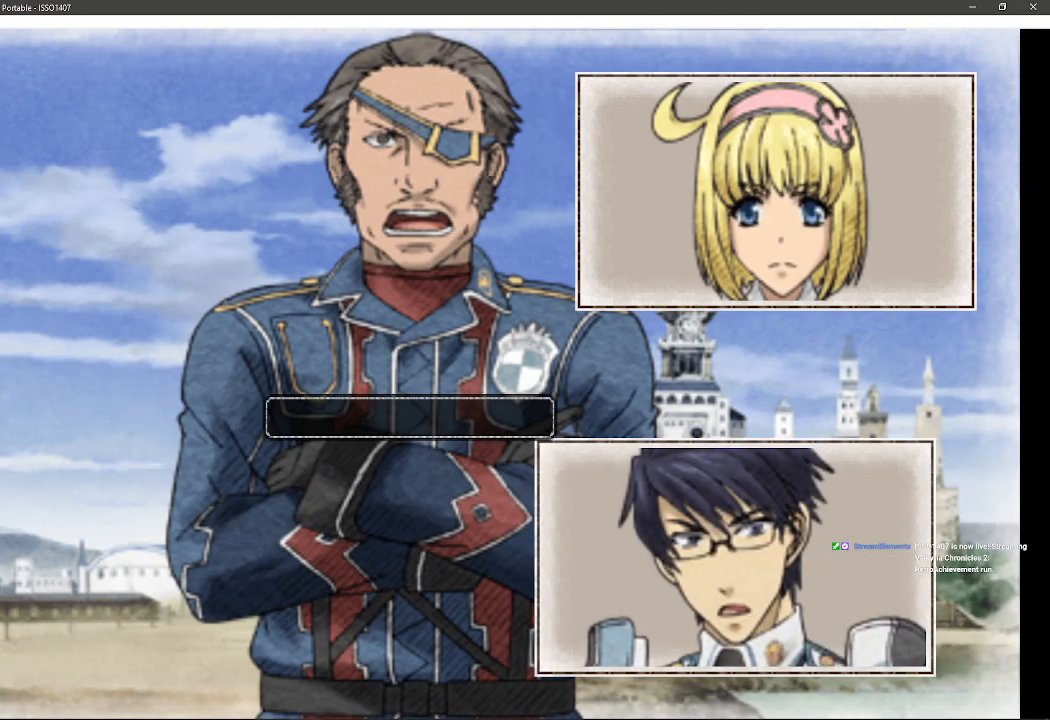
{"buttons": [], "left_stick": "center", "right_stick": "center", "events": []}
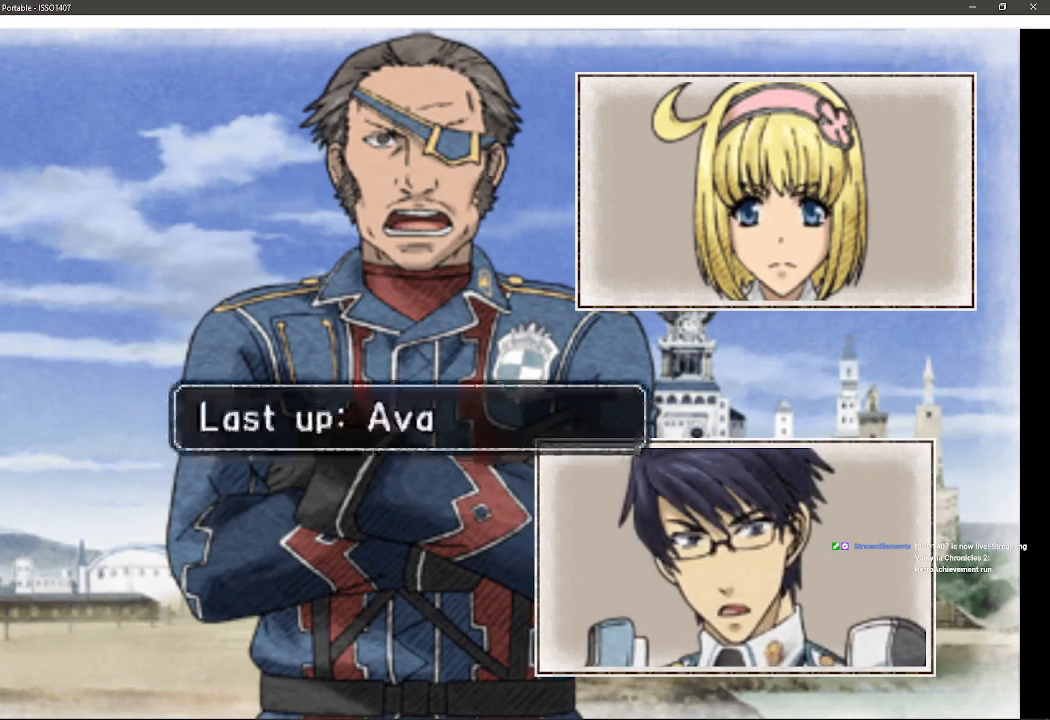
{"buttons": [], "left_stick": "center", "right_stick": "center", "events": []}
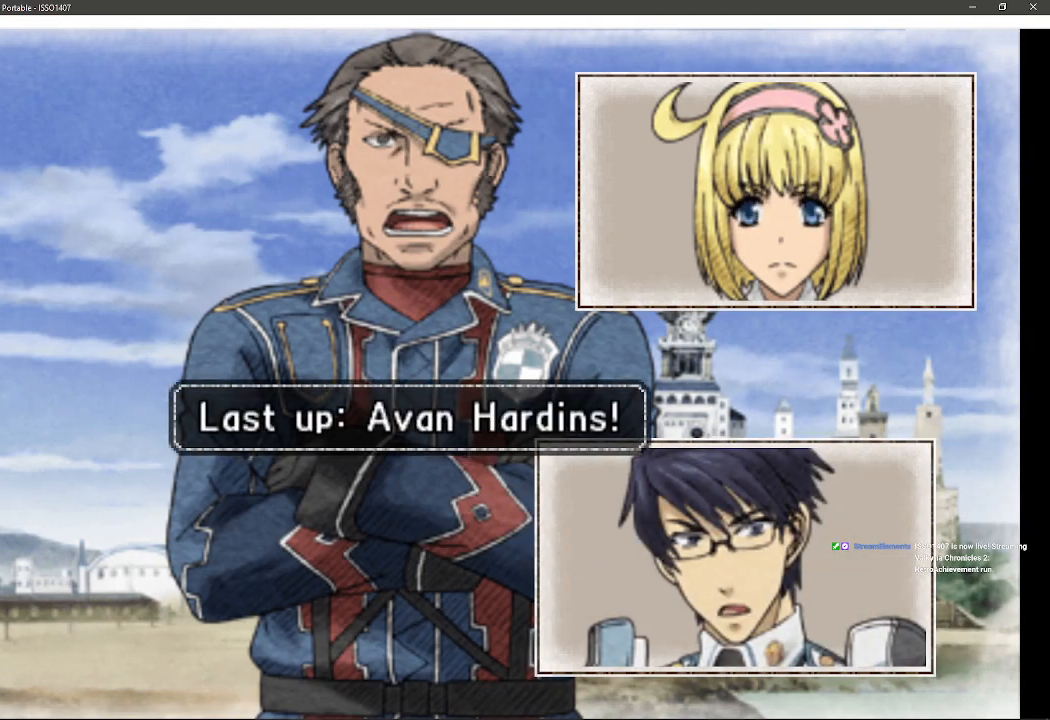
{"buttons": [], "left_stick": "center", "right_stick": "center", "events": []}
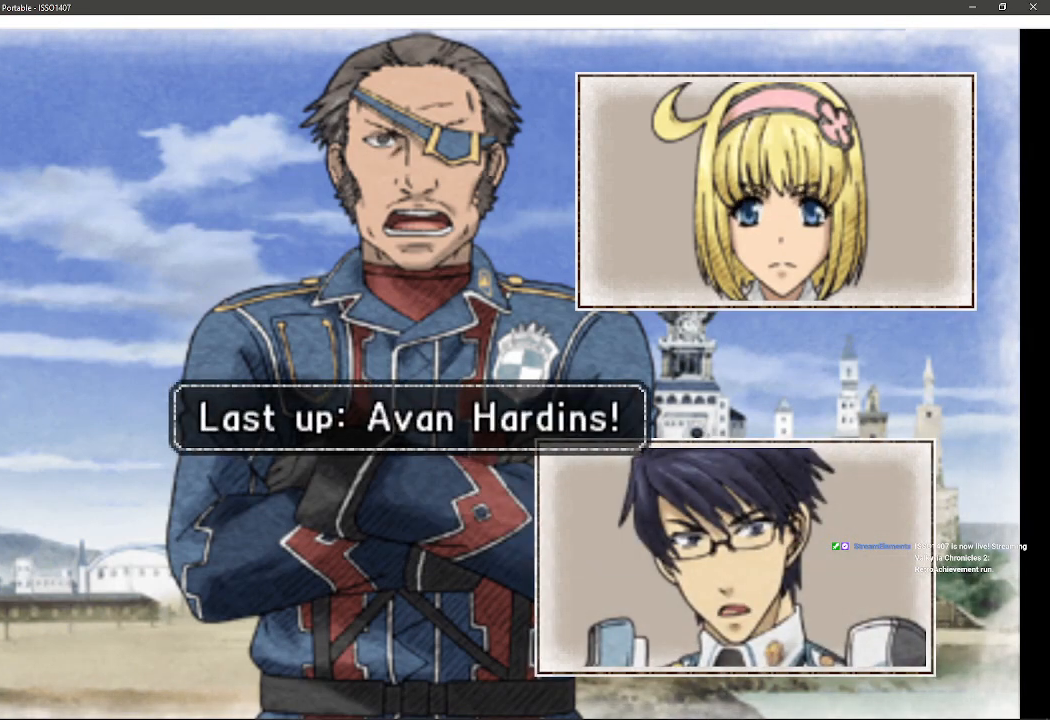
{"buttons": [], "left_stick": "center", "right_stick": "center", "events": []}
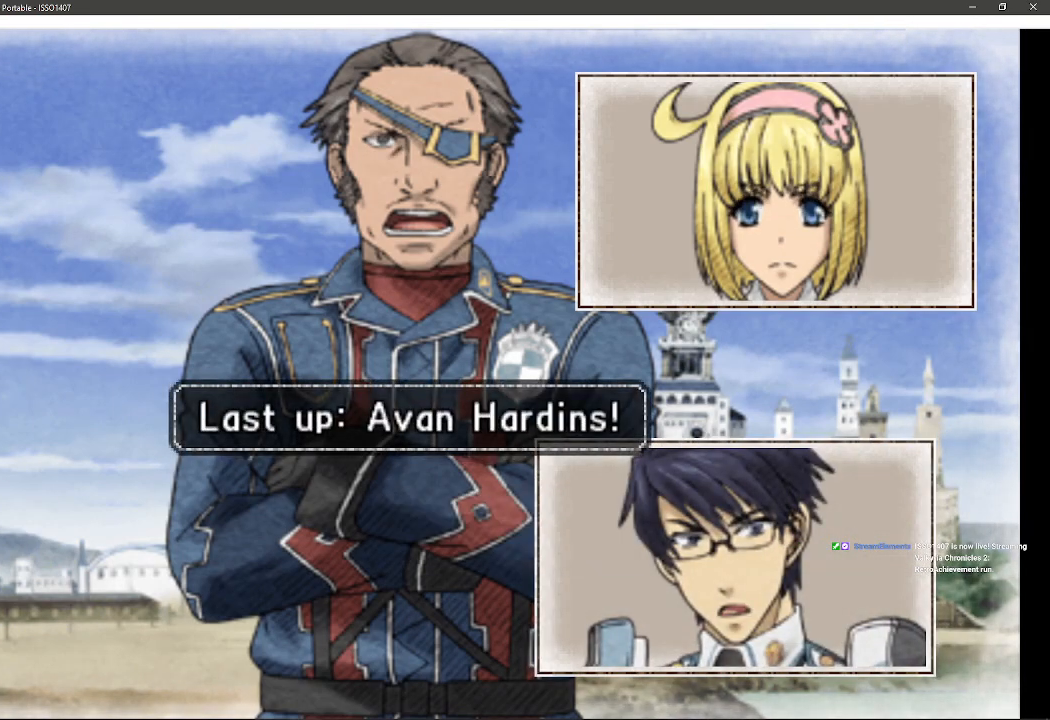
{"buttons": [], "left_stick": "center", "right_stick": "center", "events": [[283, "CROSS", "down"], [450, "CROSS", "up"]]}
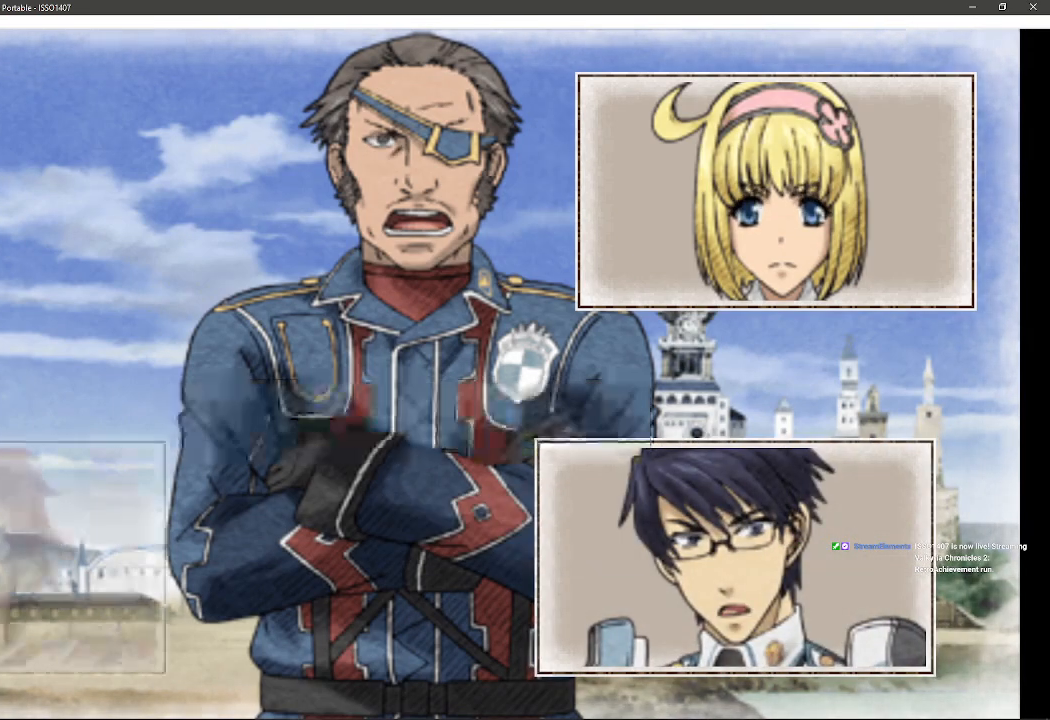
{"buttons": [], "left_stick": "center", "right_stick": "center", "events": []}
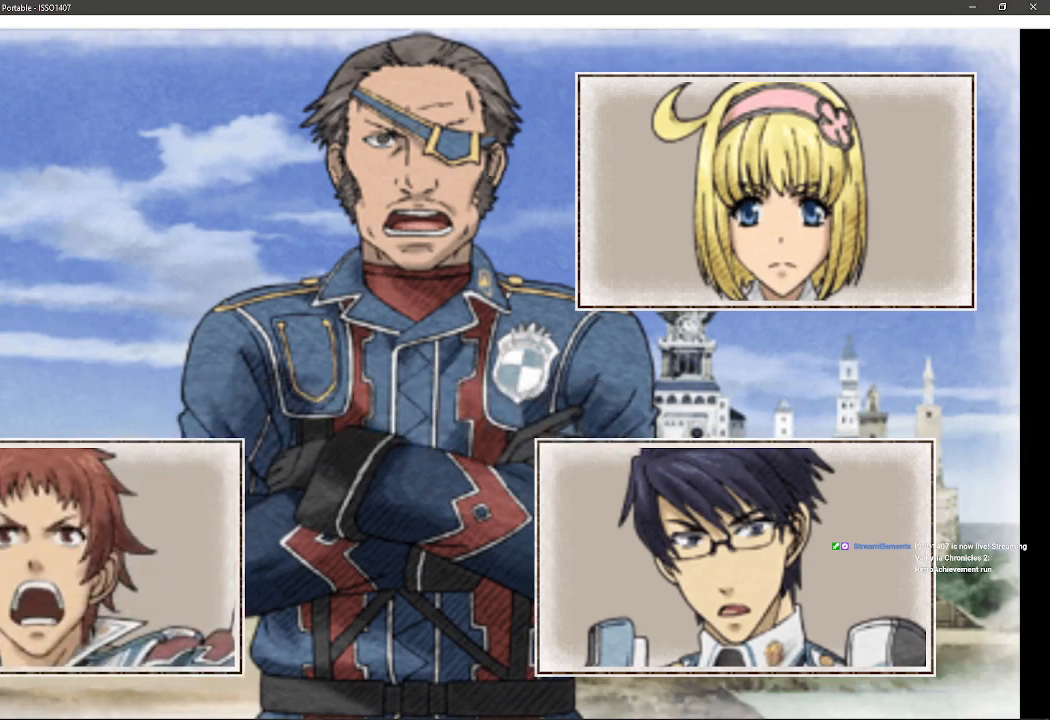
{"buttons": [], "left_stick": "center", "right_stick": "center", "events": []}
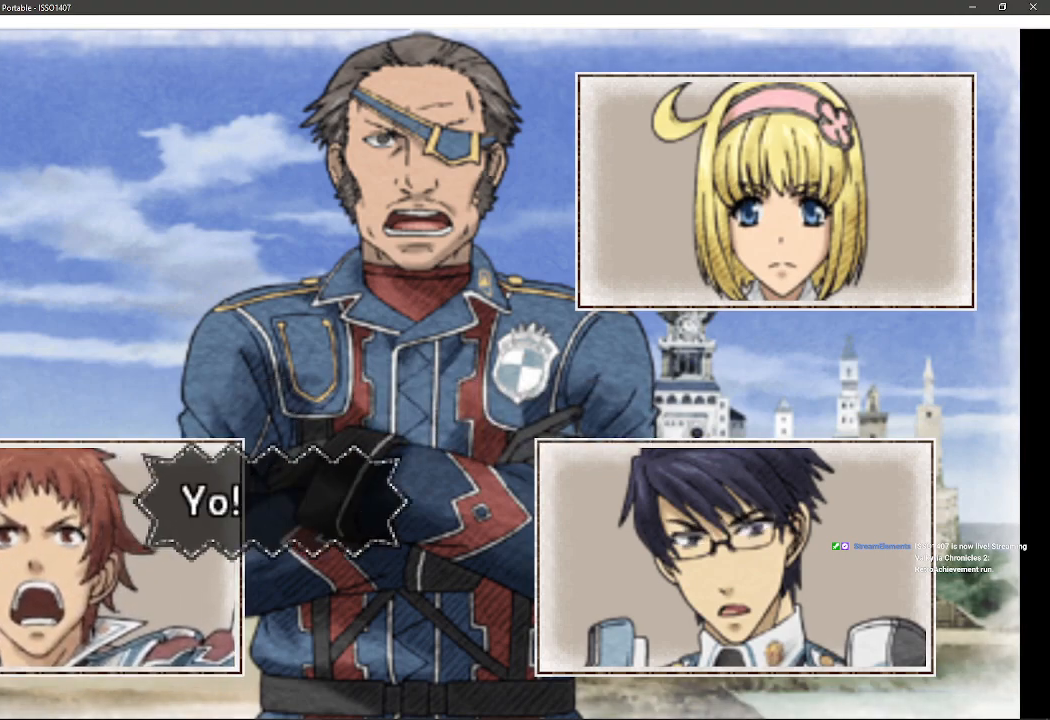
{"buttons": [], "left_stick": "center", "right_stick": "center", "events": []}
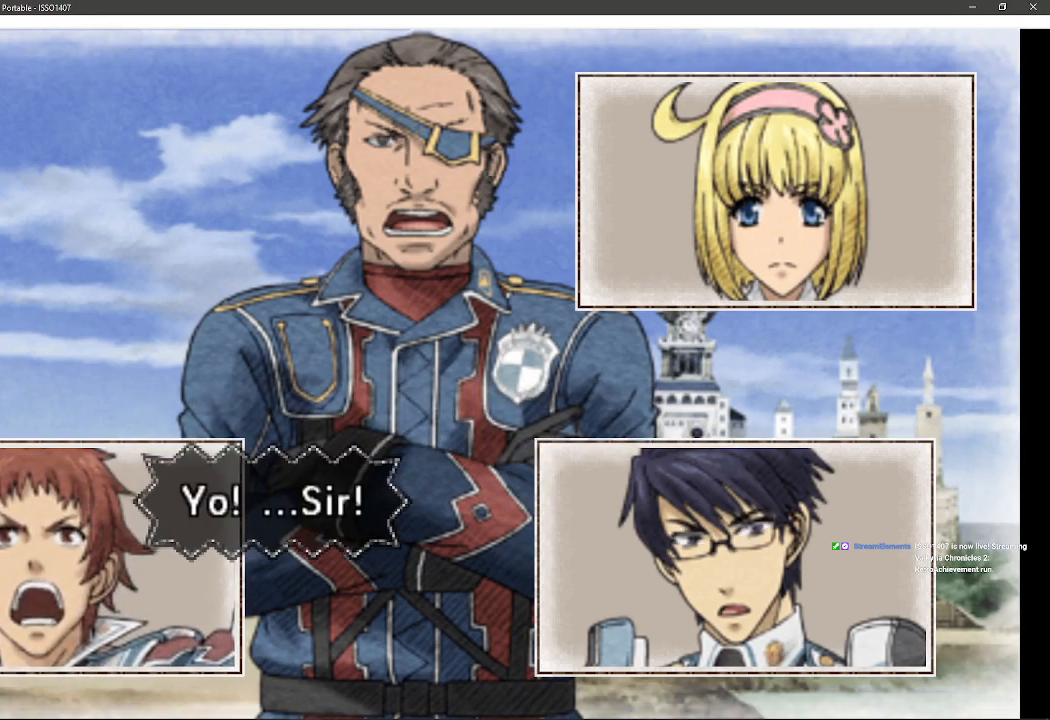
{"buttons": [], "left_stick": "center", "right_stick": "center", "events": []}
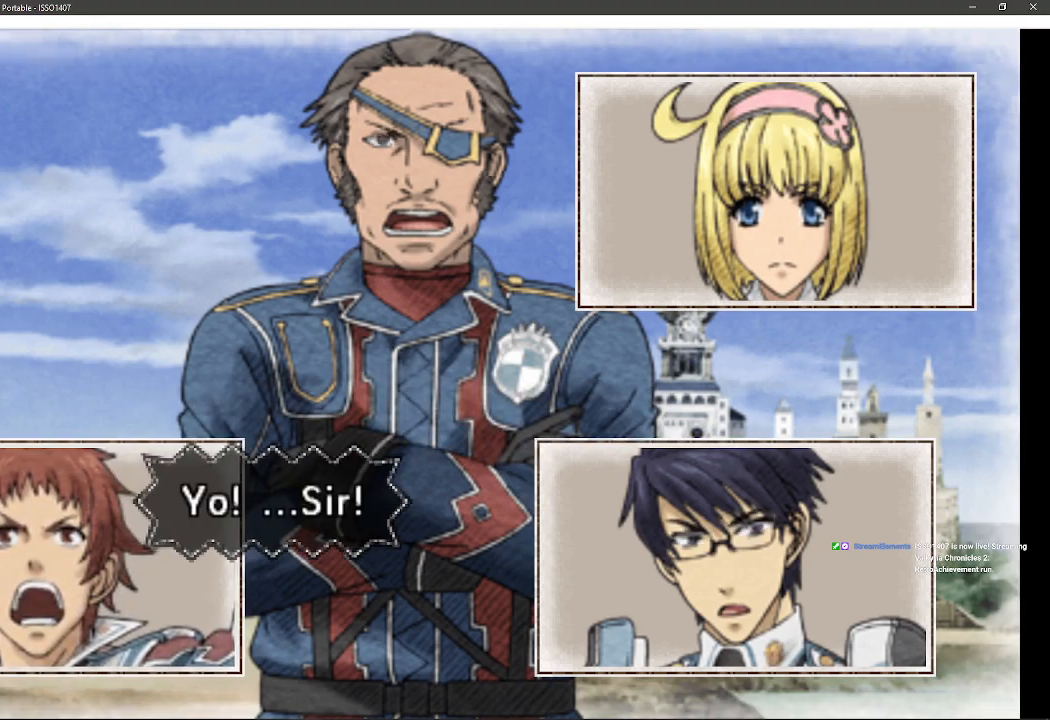
{"buttons": [], "left_stick": "center", "right_stick": "center", "events": [[167, "CROSS", "down"], [300, "CROSS", "up"]]}
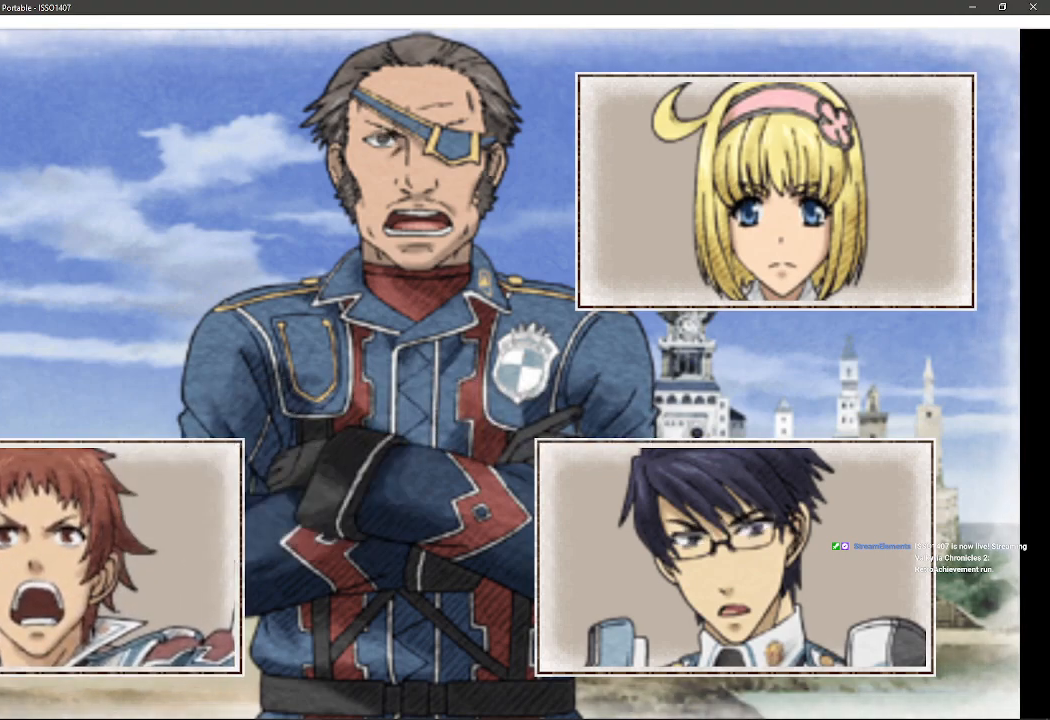
{"buttons": [], "left_stick": "center", "right_stick": "center", "events": []}
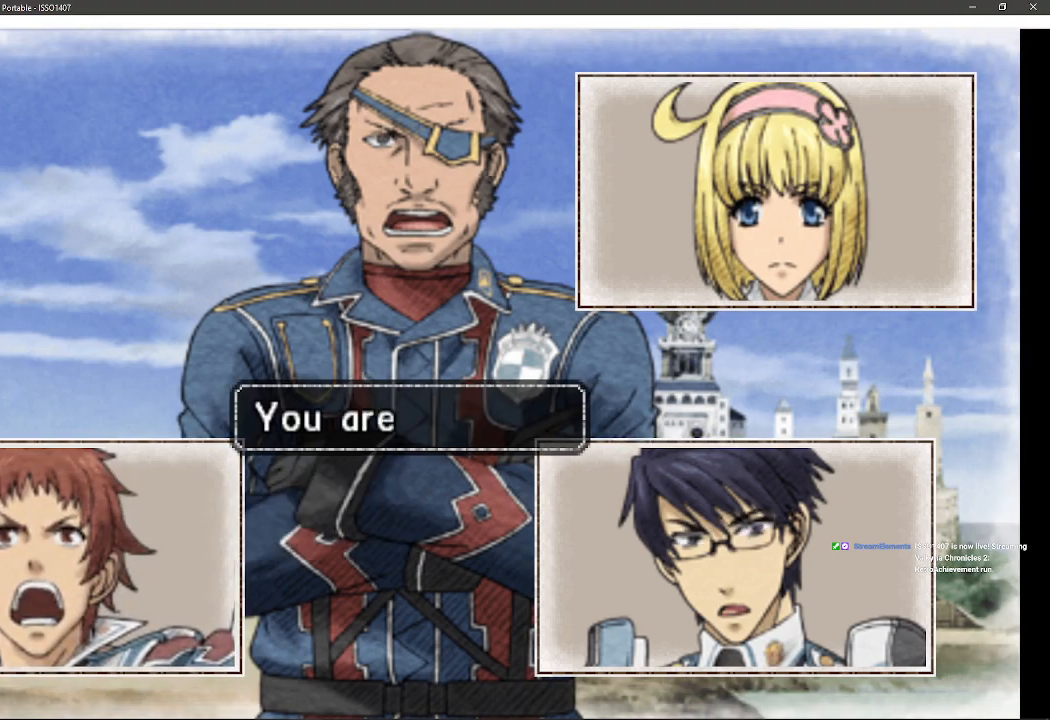
{"buttons": [], "left_stick": "center", "right_stick": "center", "events": []}
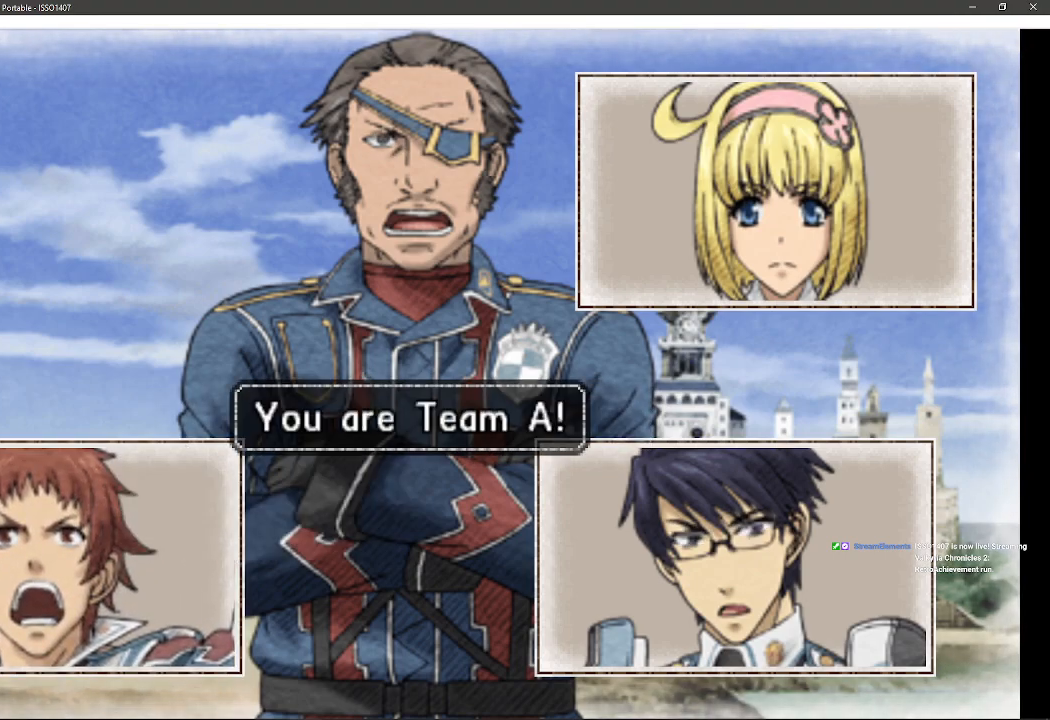
{"buttons": [], "left_stick": "center", "right_stick": "center", "events": []}
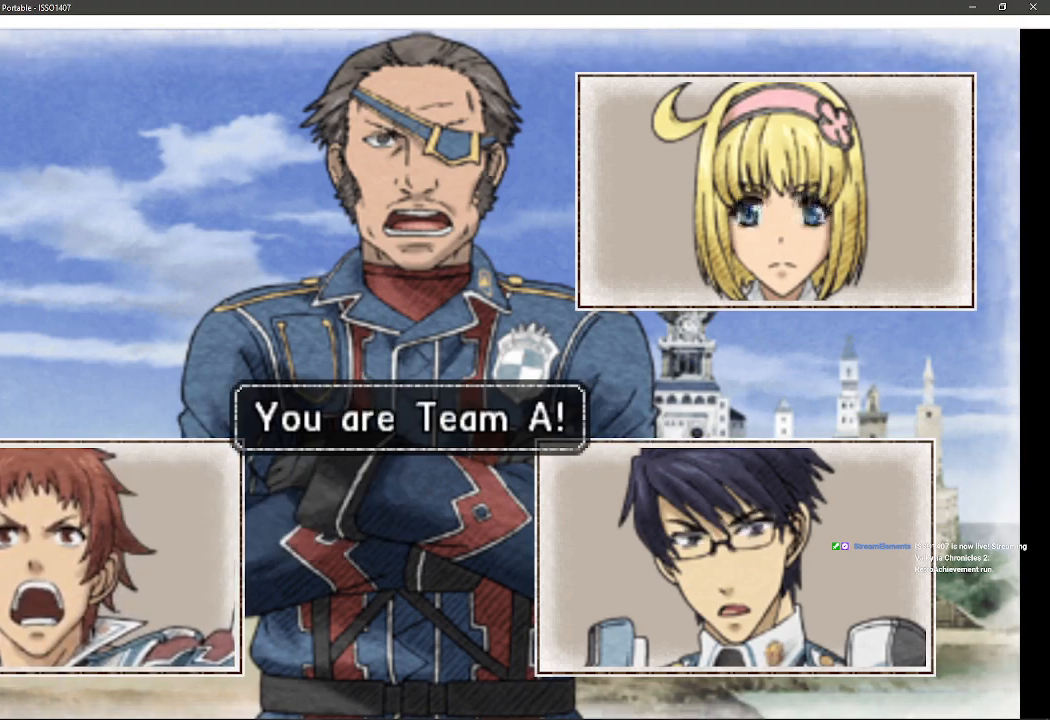
{"buttons": [], "left_stick": "center", "right_stick": "center", "events": []}
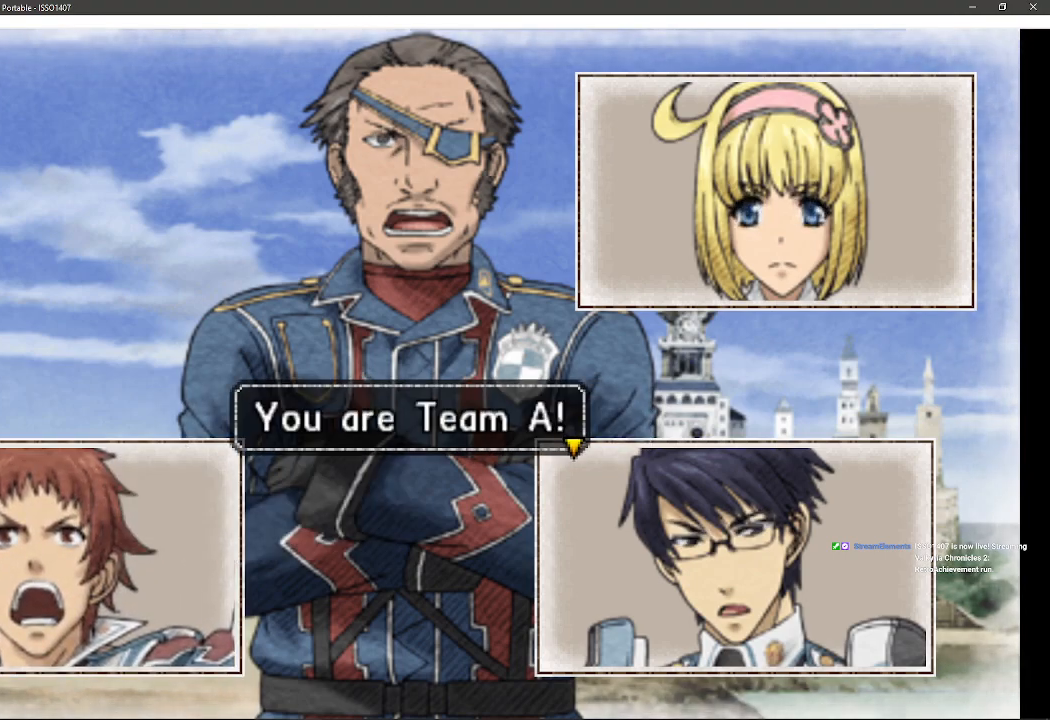
{"buttons": ["CROSS"], "left_stick": "center", "right_stick": "center", "events": [[433, "CROSS", "down"]]}
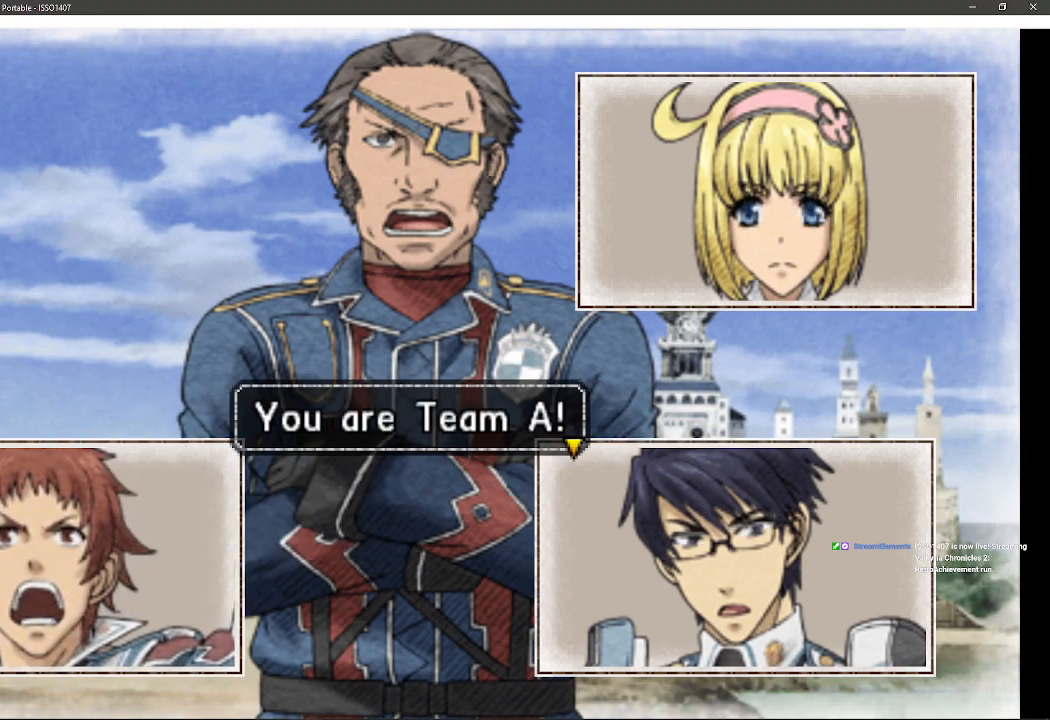
{"buttons": [], "left_stick": "center", "right_stick": "center", "events": [[83, "CROSS", "up"]]}